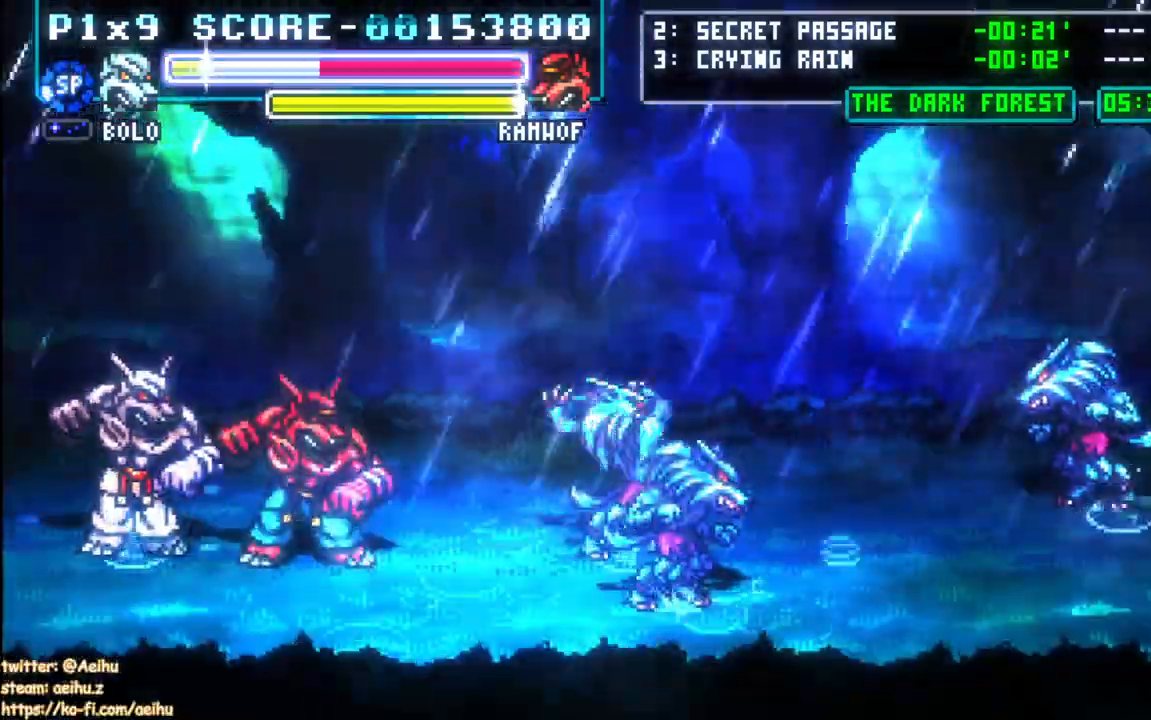
Gameplay with a controller (PlayStation layout); each line is a JSON object with the inputs held at the frame after it. "events" lists button and stick changes between this image and that frame as [ms after this image, input, new state], when the widget could be followed in between. Not read: left_stick right_stick.
{"buttons": [], "events": []}
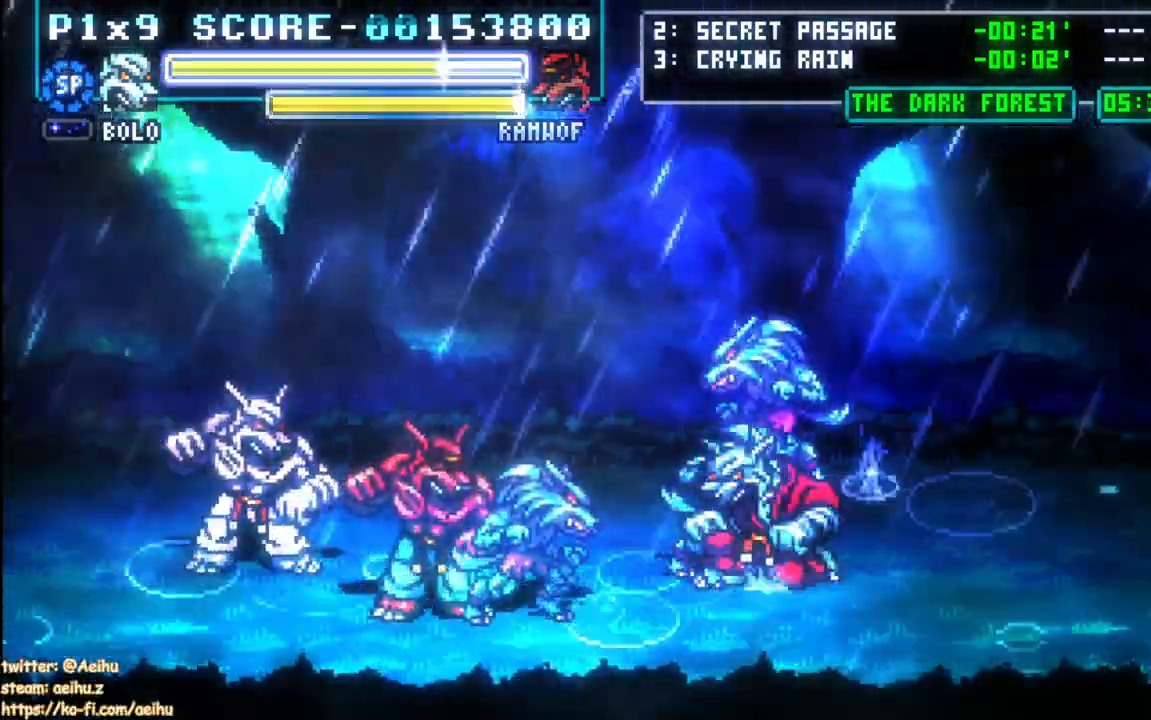
{"buttons": [], "events": [[50, "CIRCLE", "down"], [183, "CIRCLE", "up"]]}
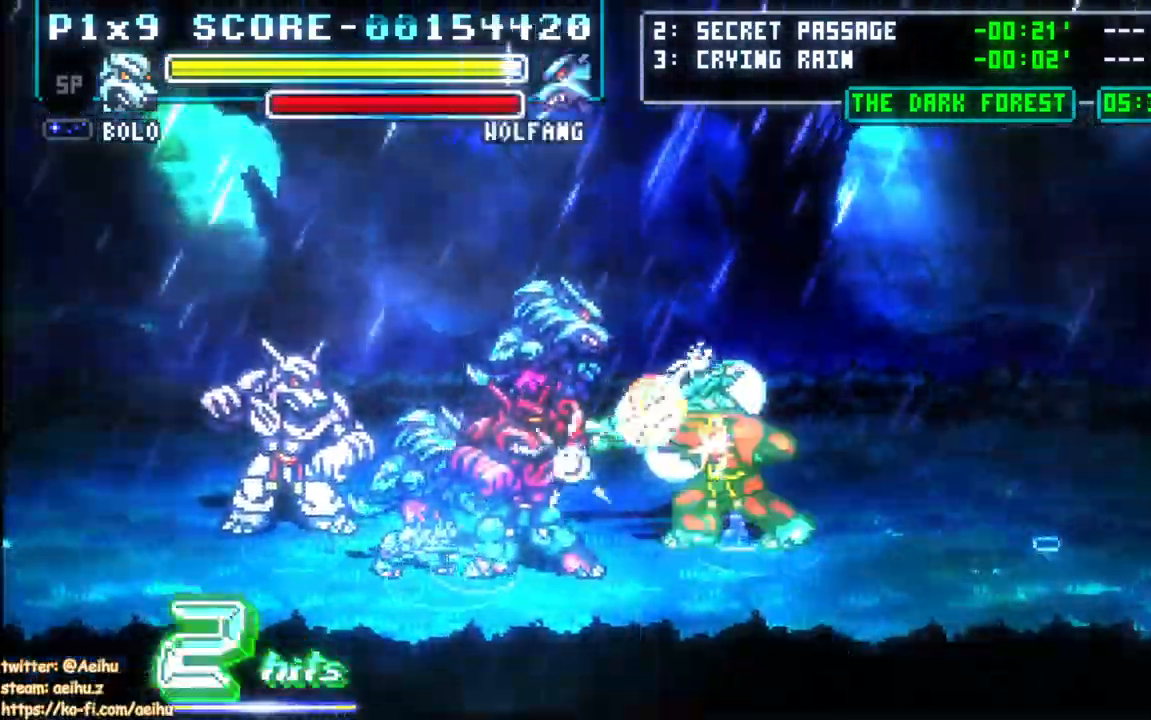
{"buttons": [], "events": []}
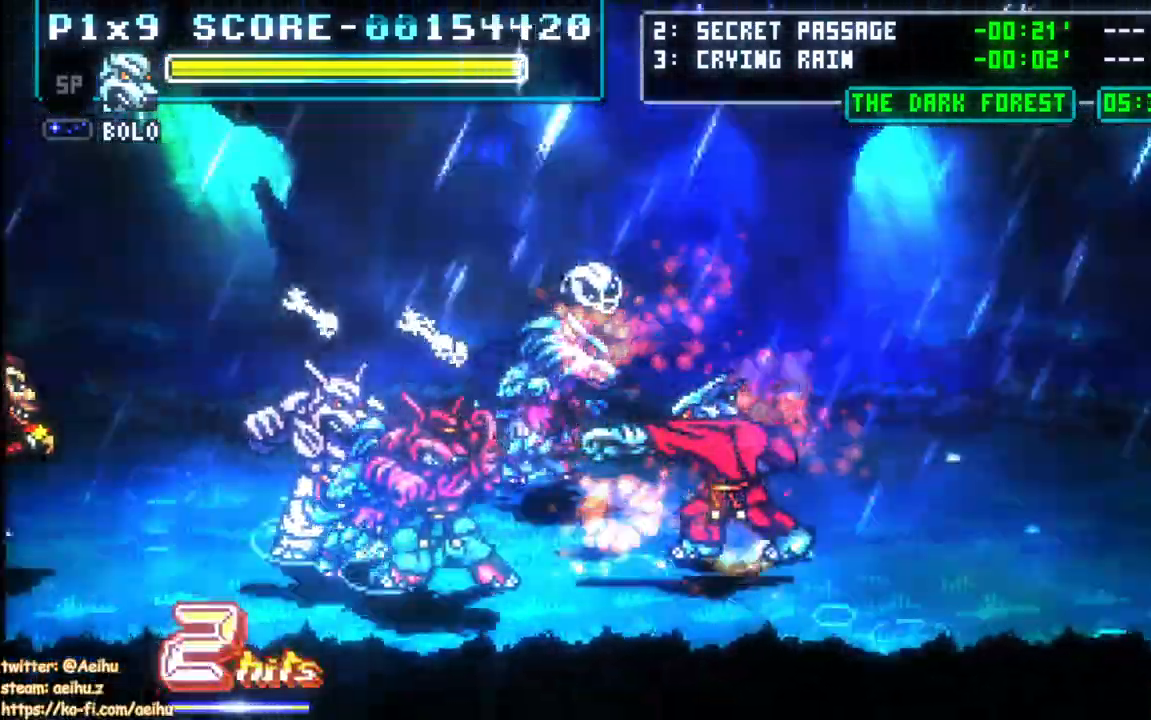
{"buttons": ["CIRCLE", "DPAD_LEFT"]}
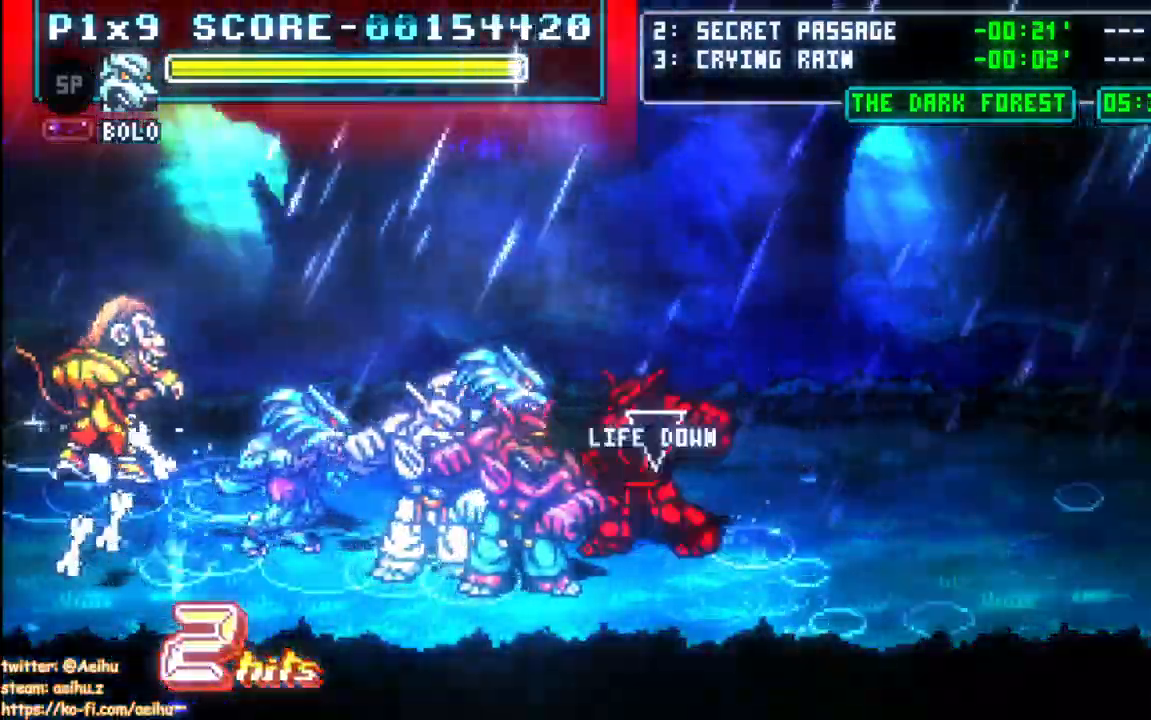
{"buttons": [], "events": [[33, "DPAD_LEFT", "up"], [117, "CIRCLE", "up"]]}
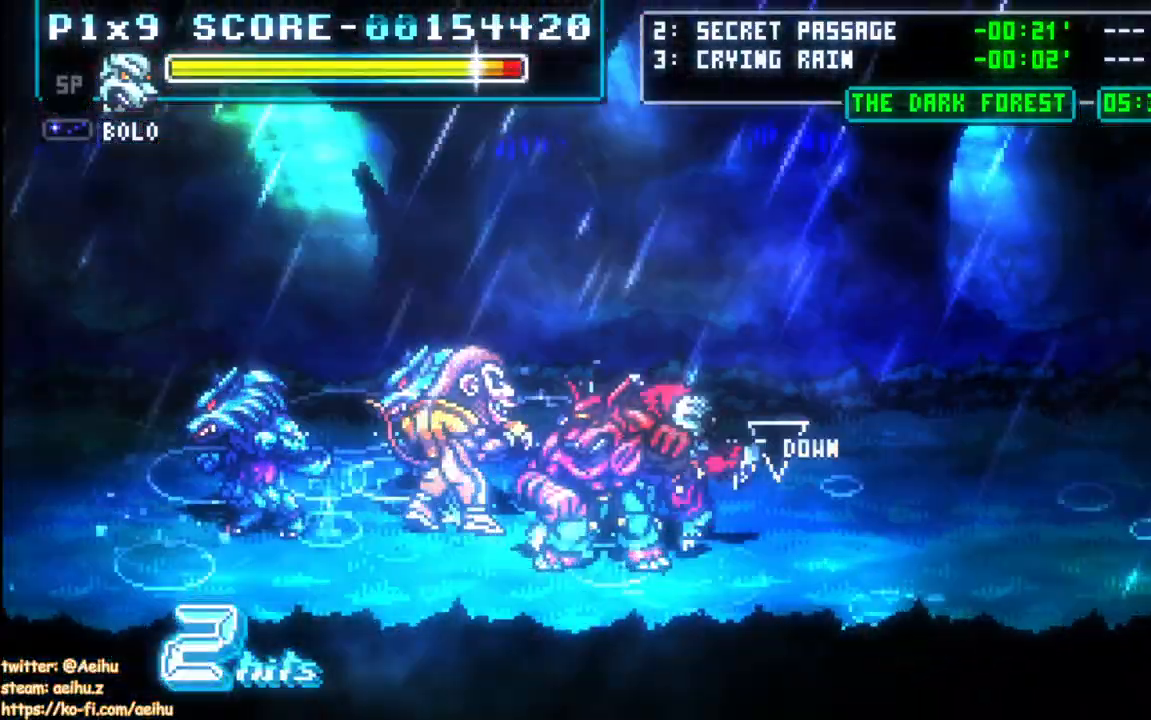
{"buttons": [], "events": [[150, "CROSS", "down"], [150, "SQUARE", "down"], [267, "SQUARE", "up"], [283, "CROSS", "up"], [333, "CROSS", "down"], [333, "SQUARE", "down"], [433, "CROSS", "up"], [433, "SQUARE", "up"]]}
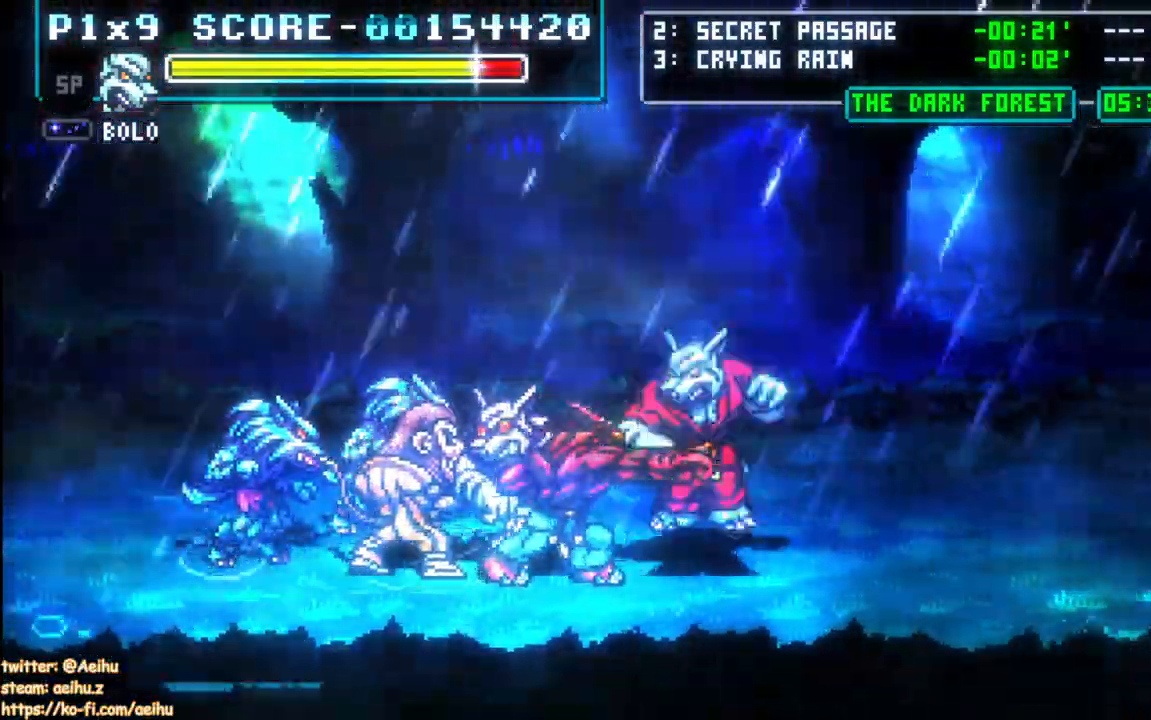
{"buttons": ["SQUARE", "DPAD_UP"], "events": [[100, "SQUARE", "down"], [133, "DPAD_UP", "down"], [217, "SQUARE", "up"], [267, "SQUARE", "down"]]}
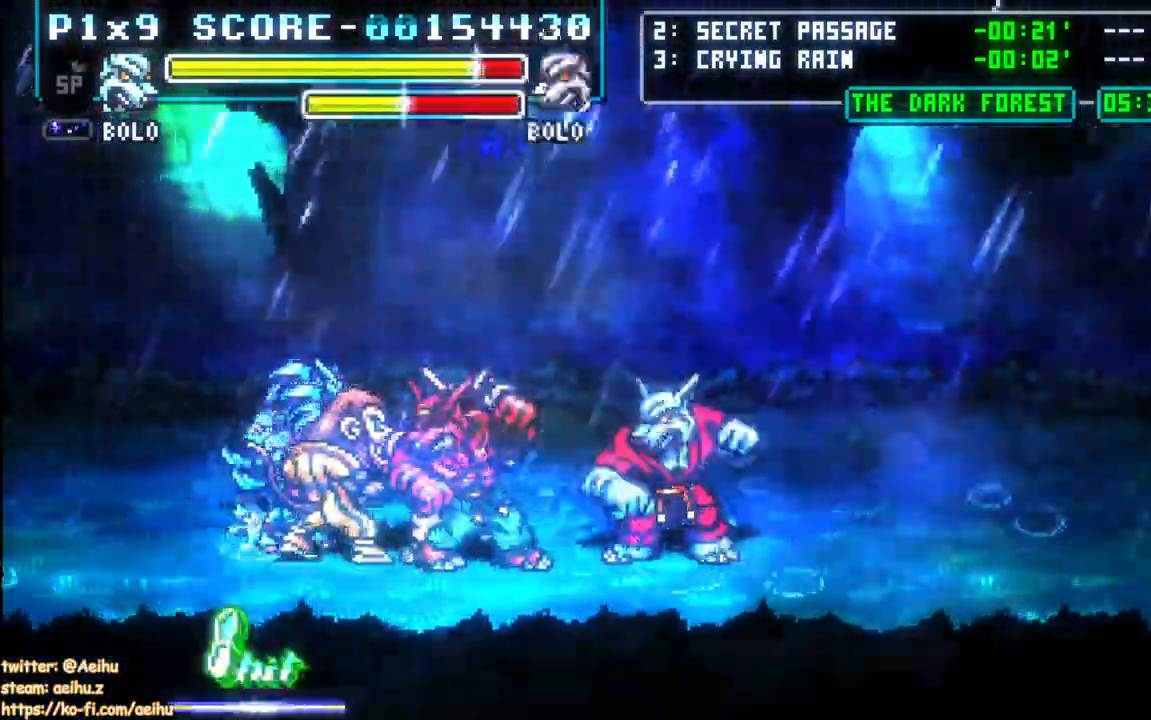
{"buttons": ["SQUARE", "DPAD_UP"], "events": [[200, "SQUARE", "up"], [250, "SQUARE", "down"]]}
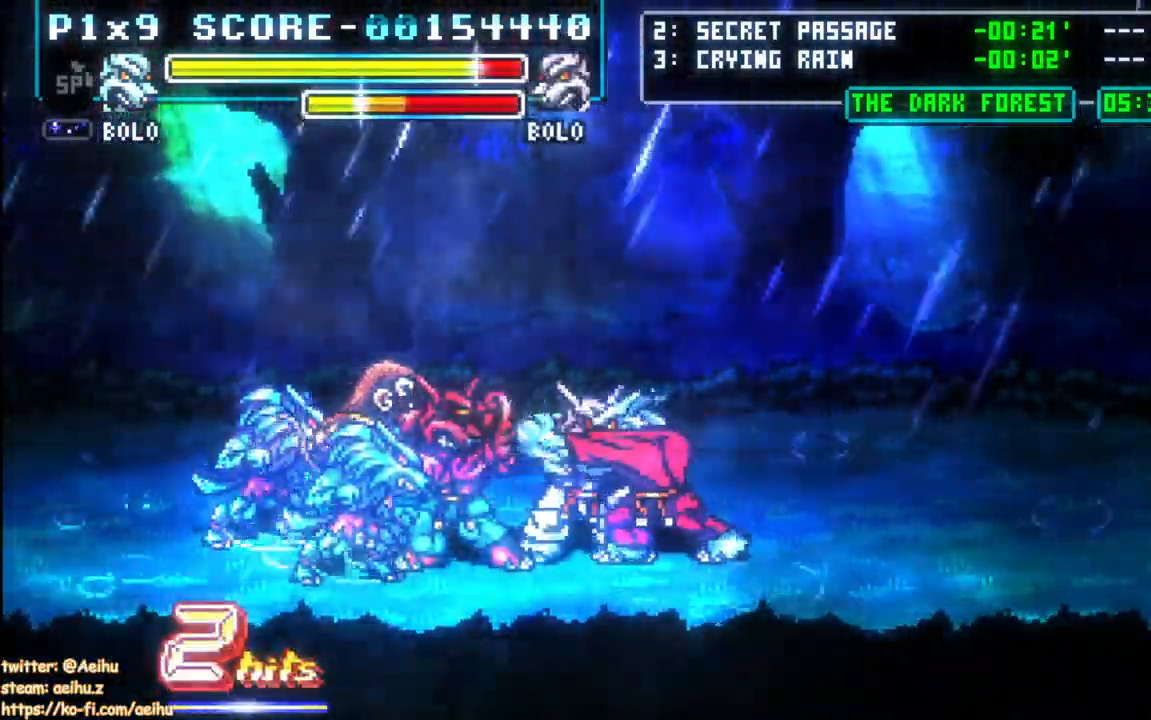
{"buttons": ["SQUARE"], "events": [[183, "SQUARE", "up"], [233, "SQUARE", "down"], [417, "DPAD_UP", "up"]]}
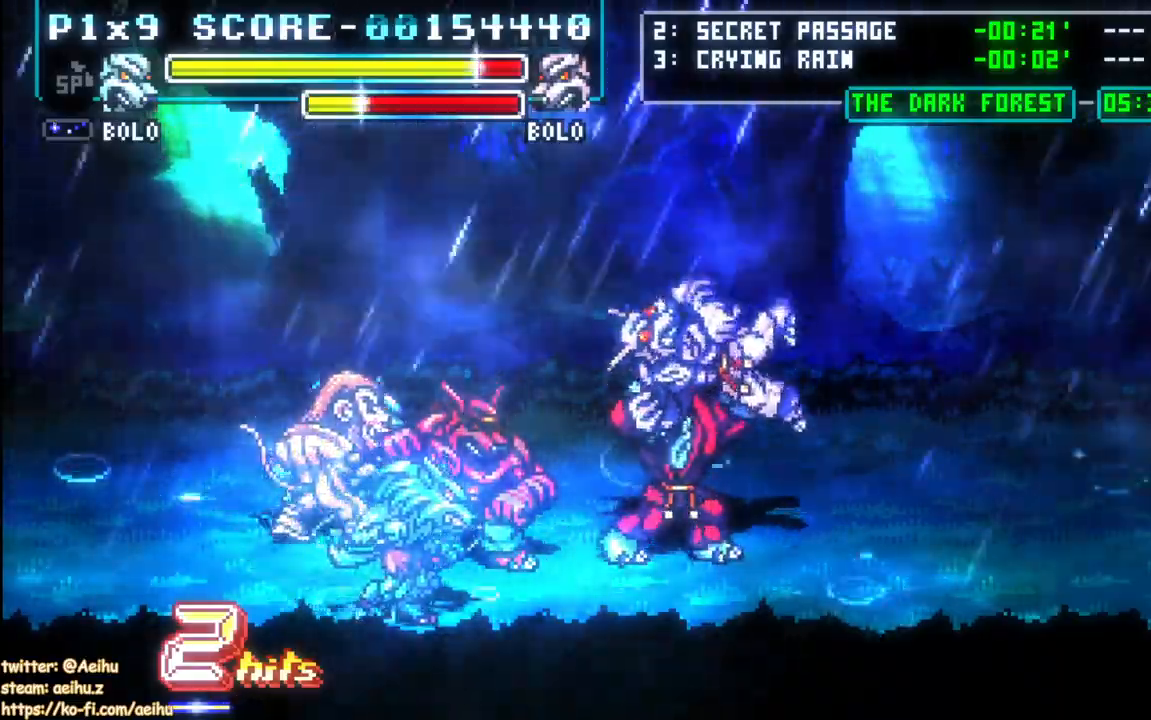
{"buttons": ["DPAD_LEFT"], "events": [[33, "SQUARE", "up"], [183, "DPAD_LEFT", "down"]]}
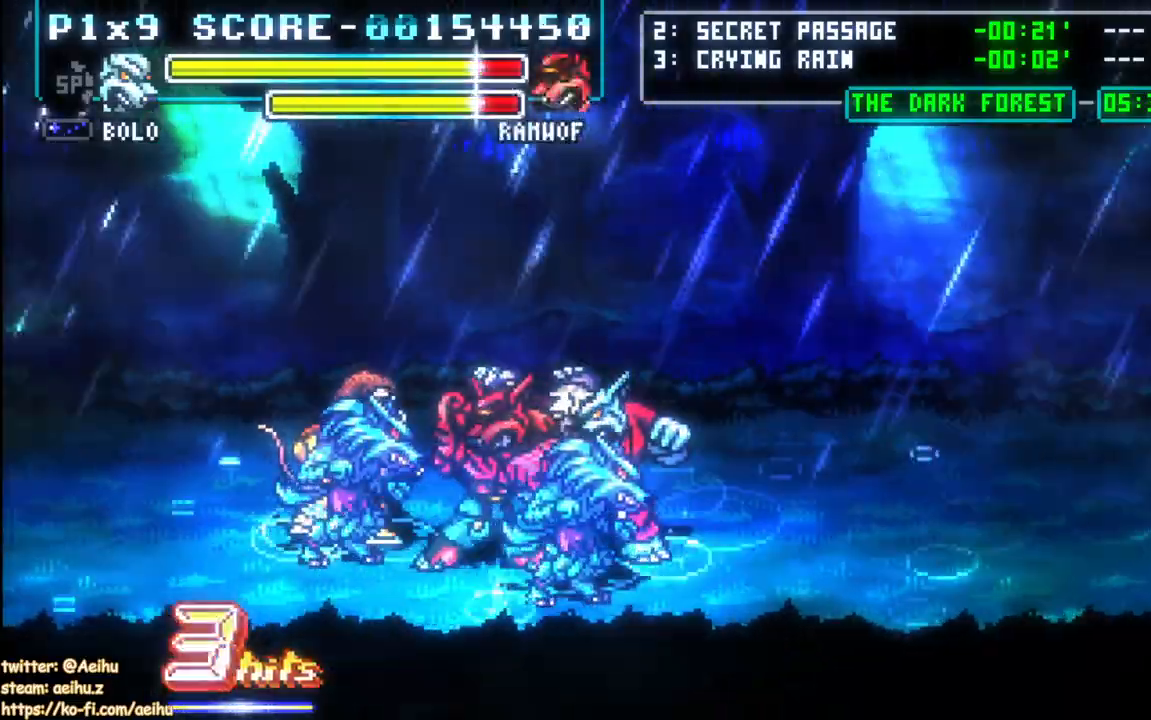
{"buttons": ["DPAD_UP"], "events": [[33, "SQUARE", "down"], [50, "DPAD_UP", "down"], [117, "DPAD_LEFT", "up"], [150, "SQUARE", "up"], [200, "SQUARE", "down"], [317, "SQUARE", "up"], [350, "SQUARE", "down"], [467, "SQUARE", "up"]]}
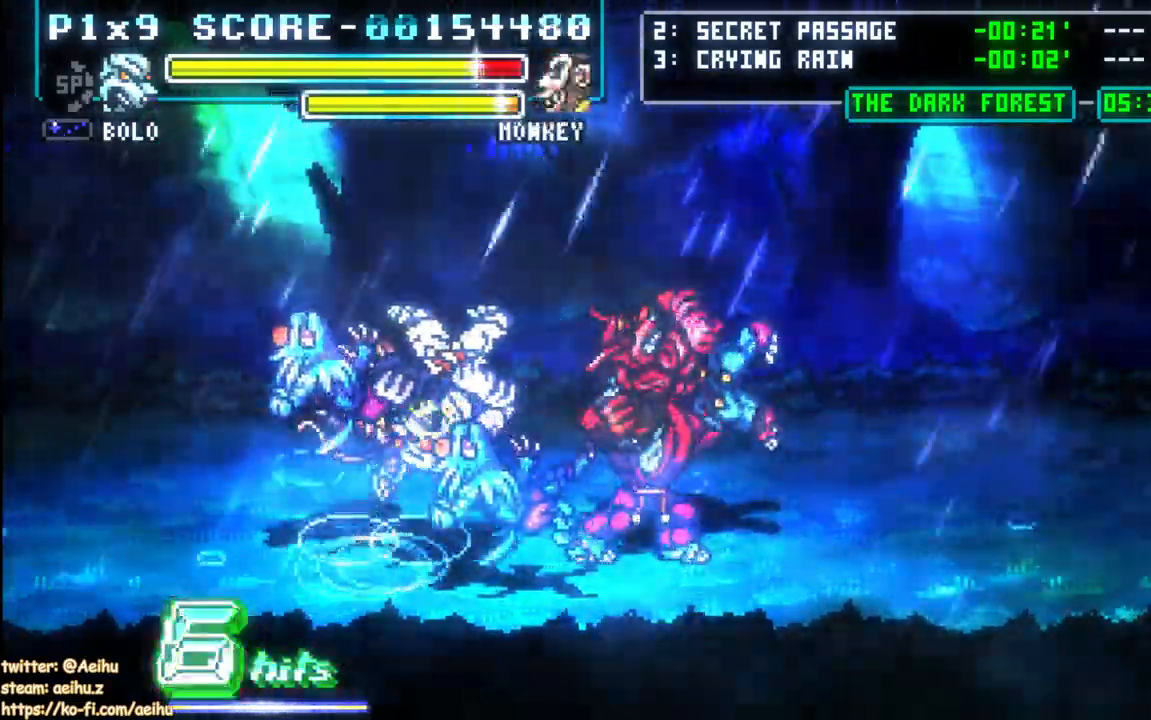
{"buttons": ["DPAD_LEFT"], "events": [[17, "SQUARE", "down"], [267, "DPAD_UP", "up"], [267, "SQUARE", "up"], [367, "DPAD_LEFT", "down"]]}
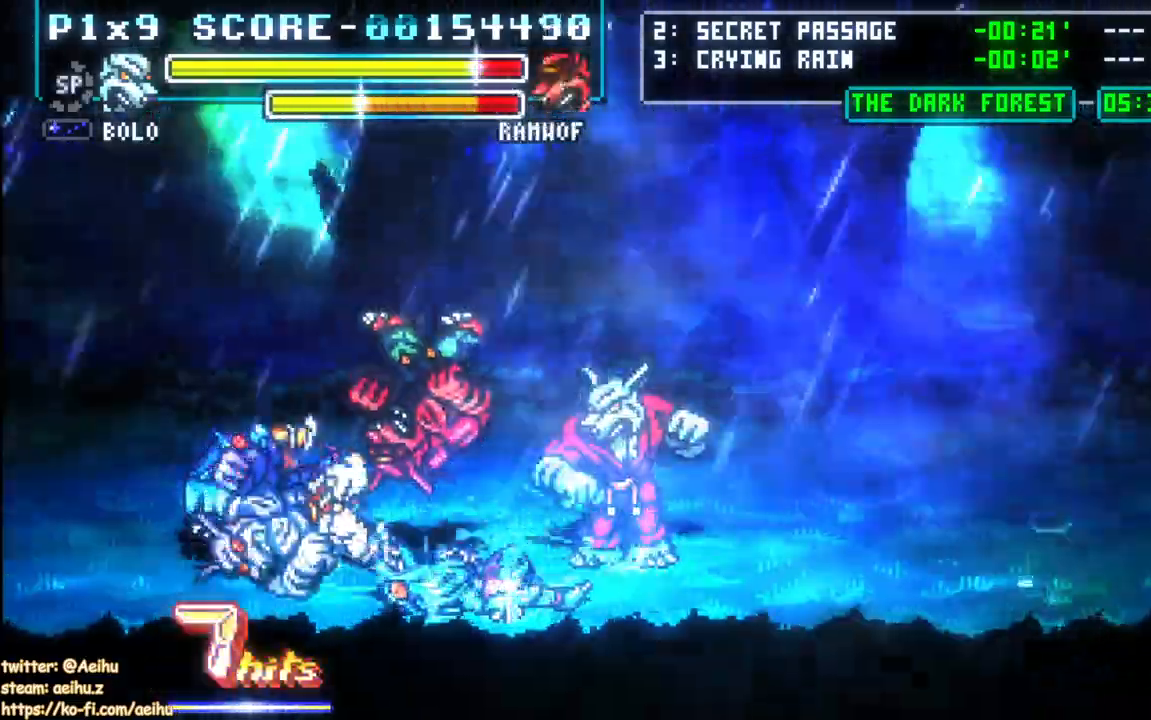
{"buttons": ["DPAD_UP"], "events": [[400, "DPAD_UP", "down"], [400, "SQUARE", "down"], [467, "DPAD_LEFT", "up"], [500, "SQUARE", "up"]]}
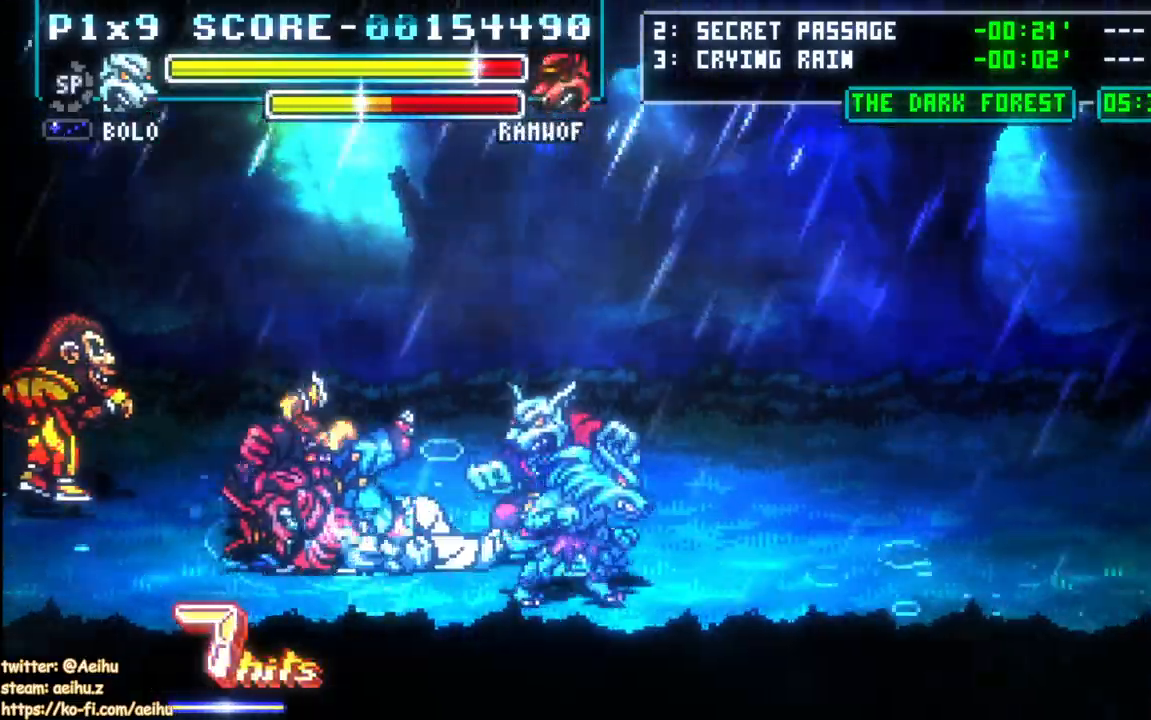
{"buttons": ["SQUARE", "DPAD_UP"], "events": [[50, "SQUARE", "down"]]}
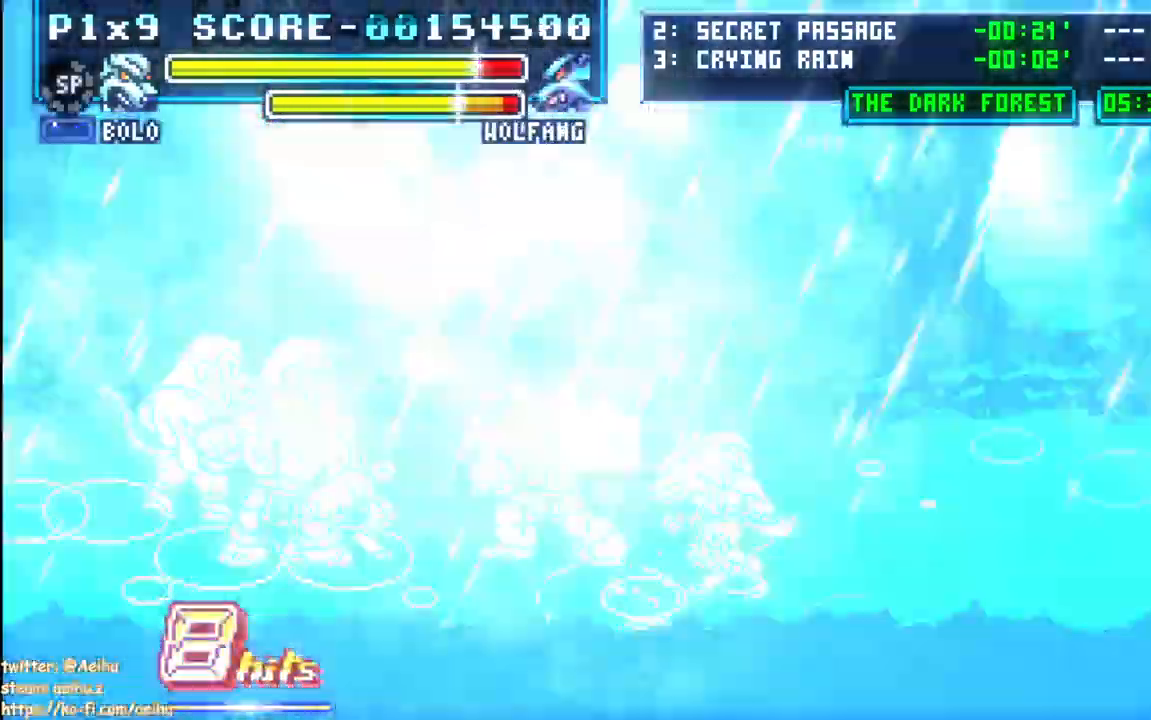
{"buttons": ["CIRCLE", "SQUARE", "DPAD_LEFT"], "events": [[217, "DPAD_LEFT", "down"], [283, "DPAD_UP", "up"], [383, "CIRCLE", "down"]]}
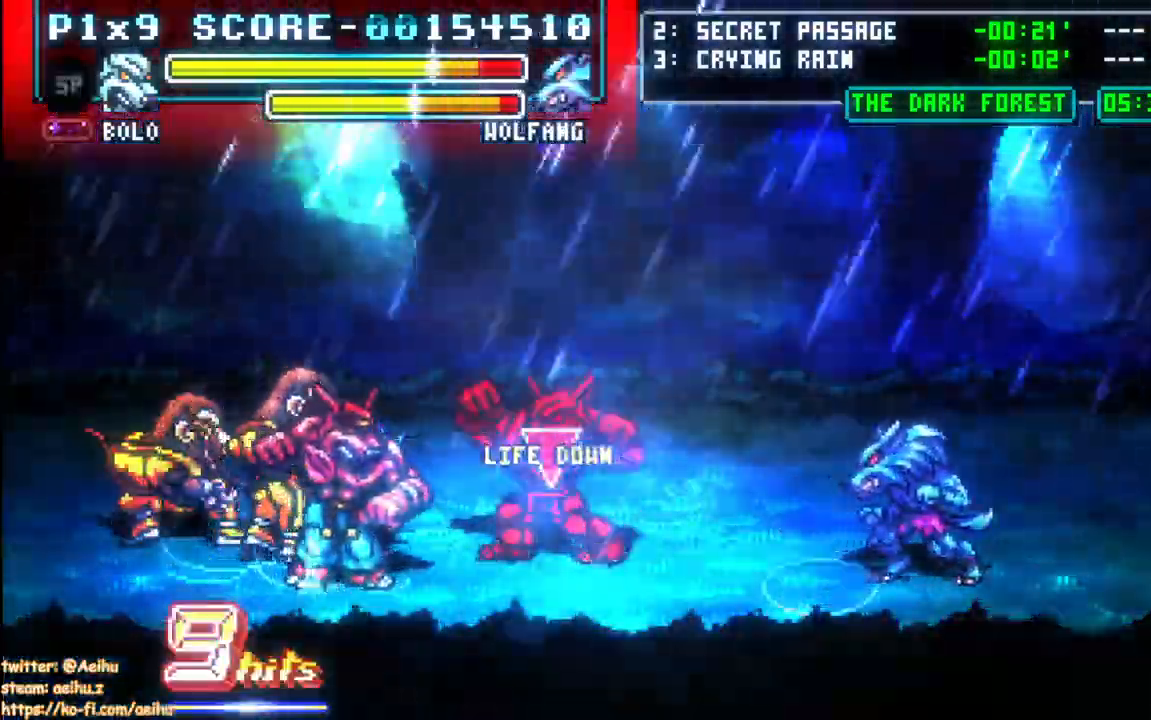
{"buttons": ["SQUARE"], "events": [[33, "CIRCLE", "up"], [117, "DPAD_LEFT", "up"]]}
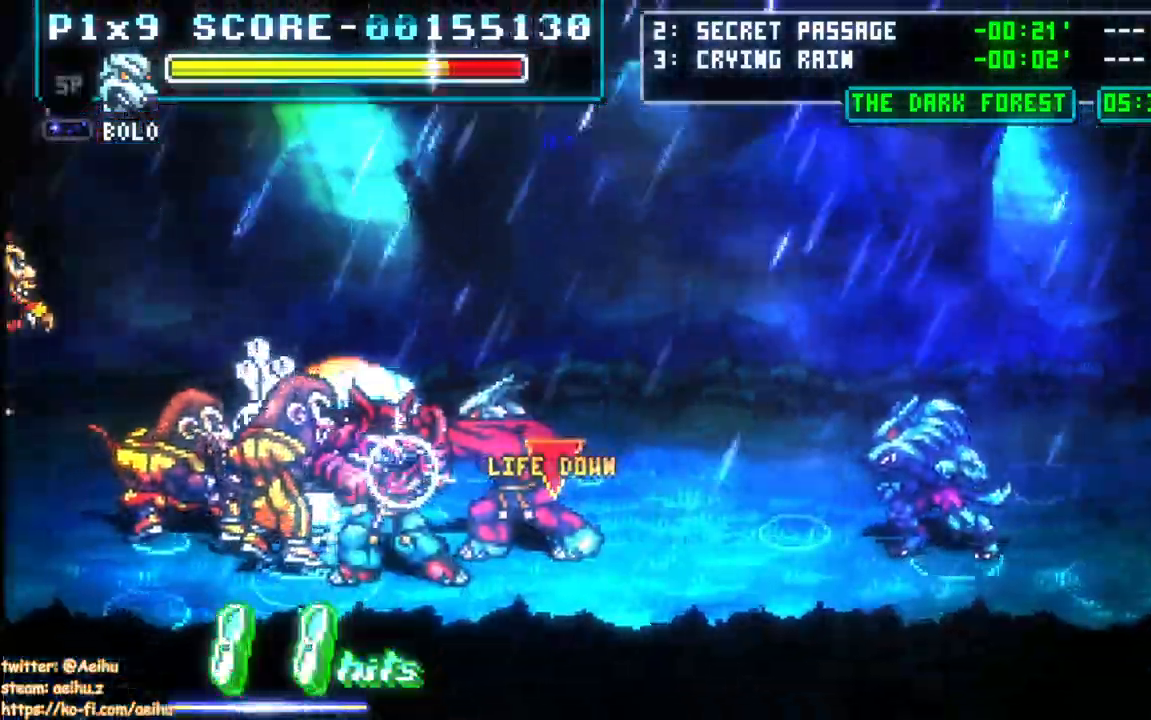
{"buttons": ["SQUARE"], "events": []}
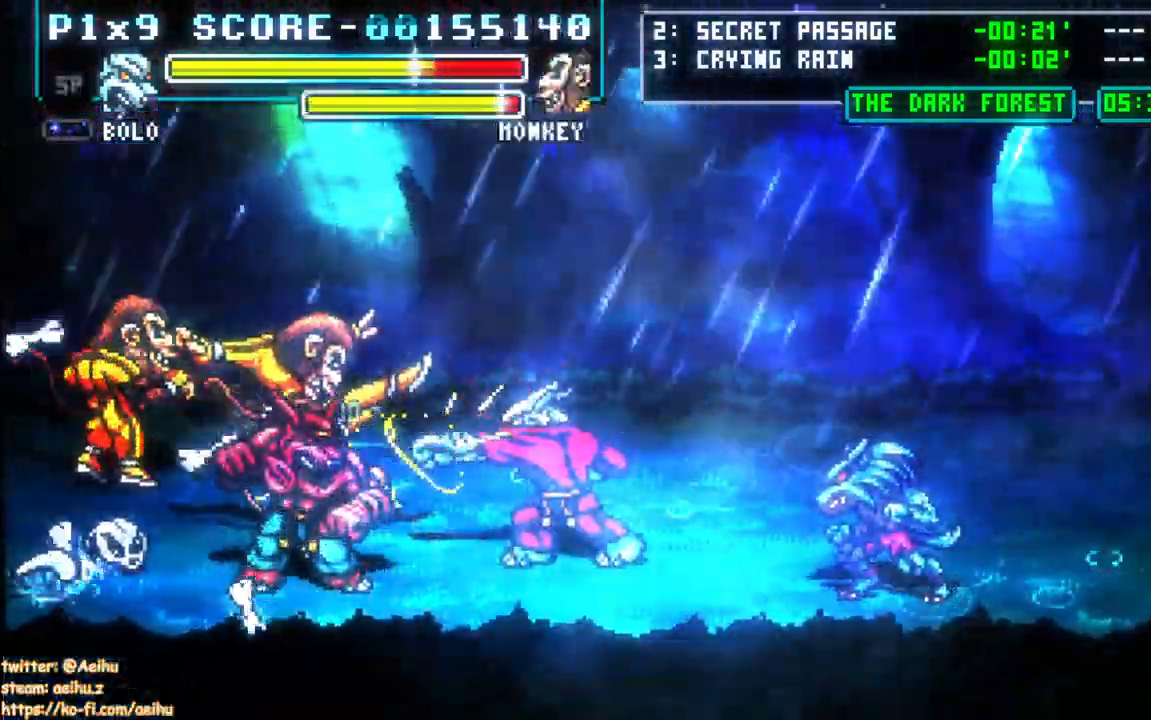
{"buttons": ["DPAD_LEFT"], "events": [[33, "DPAD_LEFT", "down"], [167, "DPAD_LEFT", "up"], [217, "SQUARE", "up"], [333, "DPAD_LEFT", "down"]]}
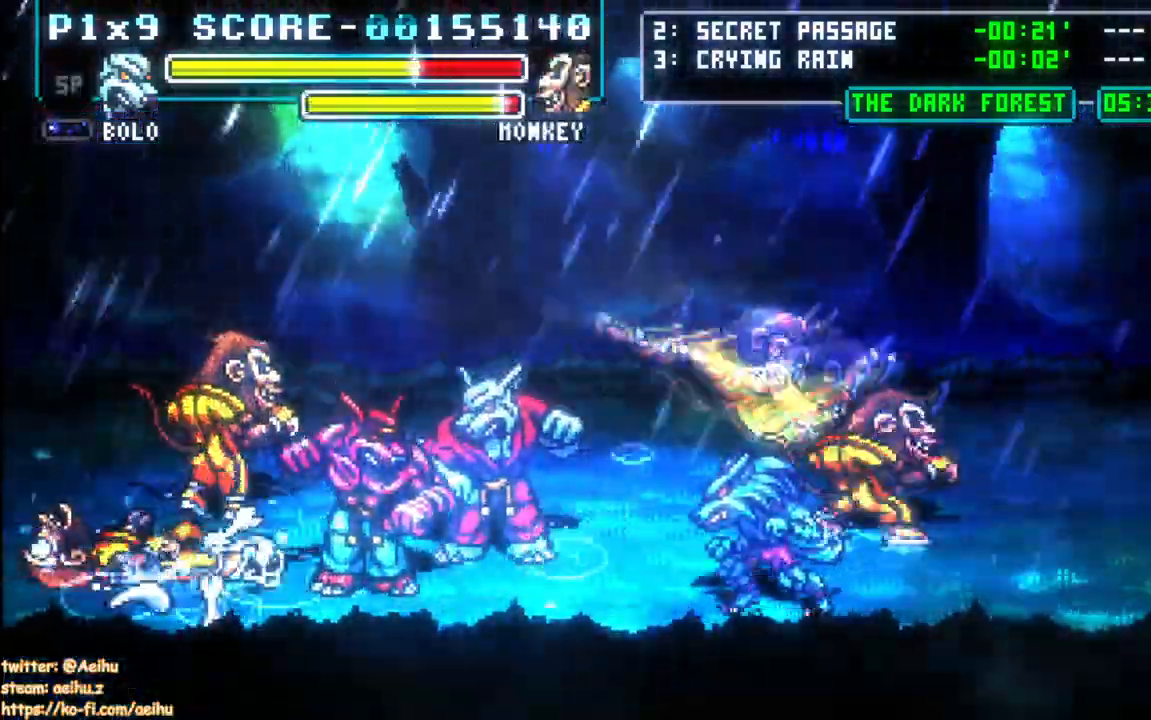
{"buttons": [], "events": [[33, "CIRCLE", "down"], [83, "DPAD_LEFT", "up"], [150, "CIRCLE", "up"]]}
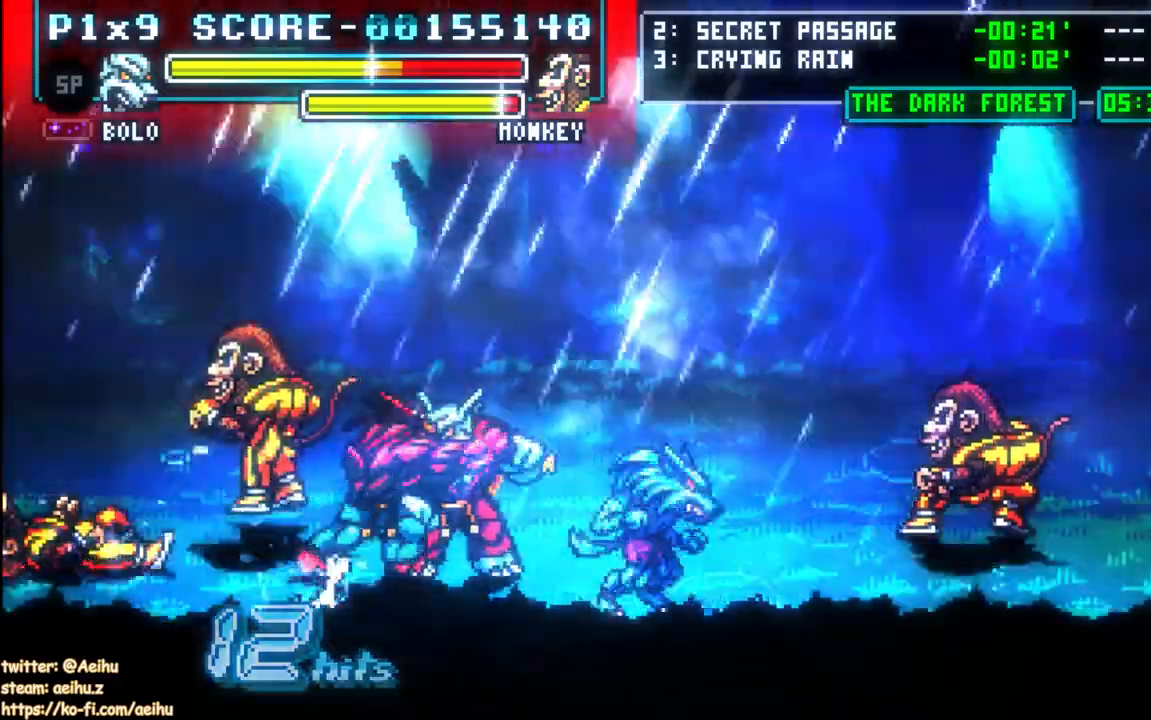
{"buttons": ["CROSS", "SQUARE", "DPAD_RIGHT"], "events": [[267, "DPAD_DOWN", "down"], [283, "CROSS", "down"], [283, "DPAD_RIGHT", "down"], [300, "SQUARE", "down"], [417, "SQUARE", "up"], [467, "DPAD_DOWN", "up"], [467, "SQUARE", "down"]]}
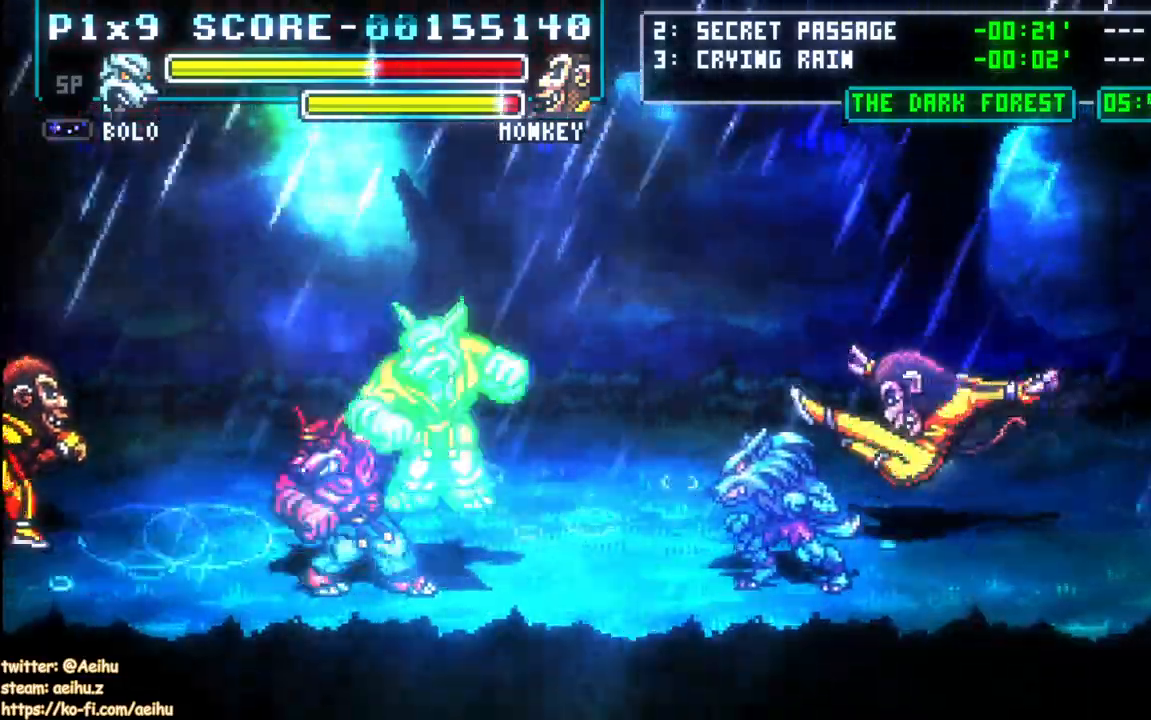
{"buttons": ["CIRCLE", "DPAD_UP", "DPAD_LEFT"], "events": [[67, "CROSS", "up"], [67, "SQUARE", "up"], [117, "DPAD_RIGHT", "up"], [167, "DPAD_LEFT", "down"], [283, "DPAD_UP", "down"], [317, "CIRCLE", "down"], [450, "CIRCLE", "up"], [483, "CIRCLE", "down"]]}
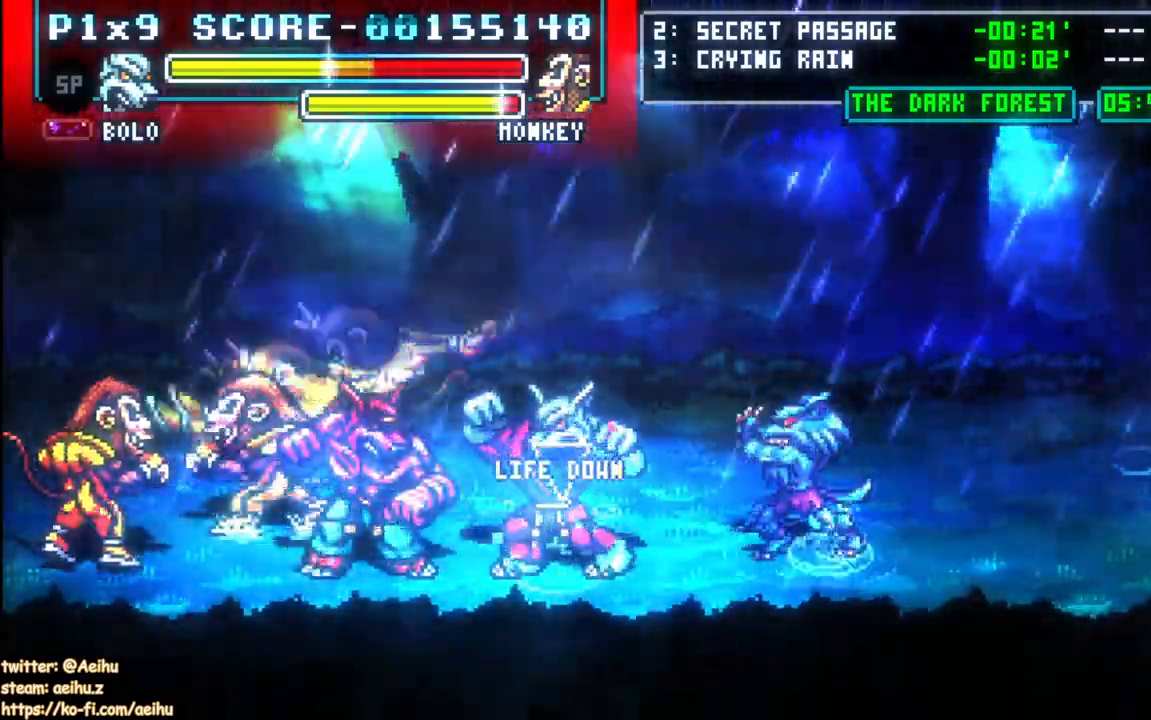
{"buttons": [], "events": [[83, "CIRCLE", "up"], [117, "DPAD_UP", "up"], [167, "DPAD_LEFT", "up"]]}
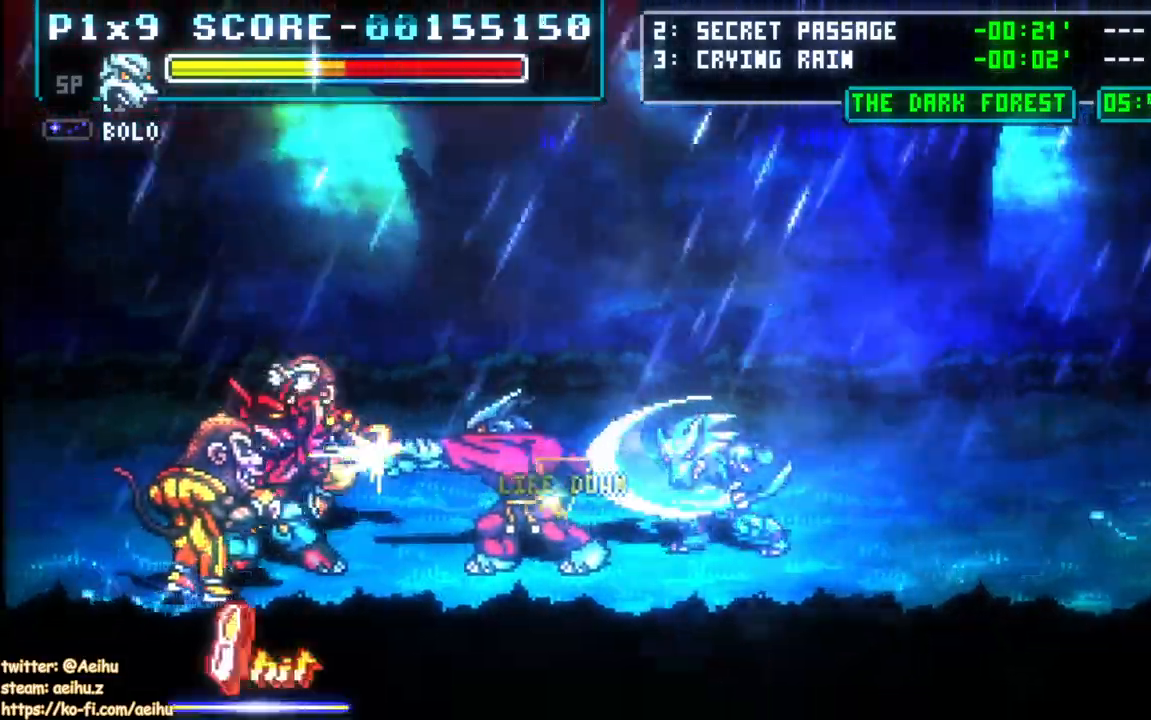
{"buttons": ["CROSS", "DPAD_RIGHT"], "events": [[150, "DPAD_RIGHT", "down"], [500, "CROSS", "down"]]}
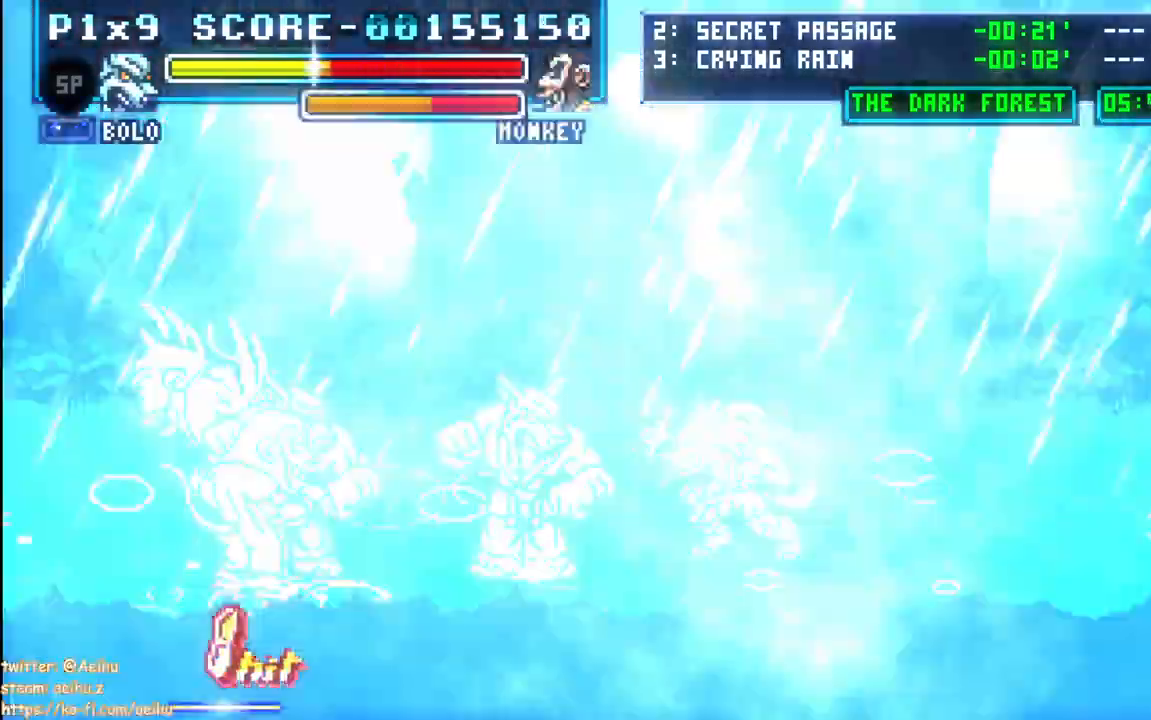
{"buttons": ["DPAD_DOWN", "DPAD_RIGHT"], "events": [[100, "CROSS", "up"], [500, "DPAD_DOWN", "down"]]}
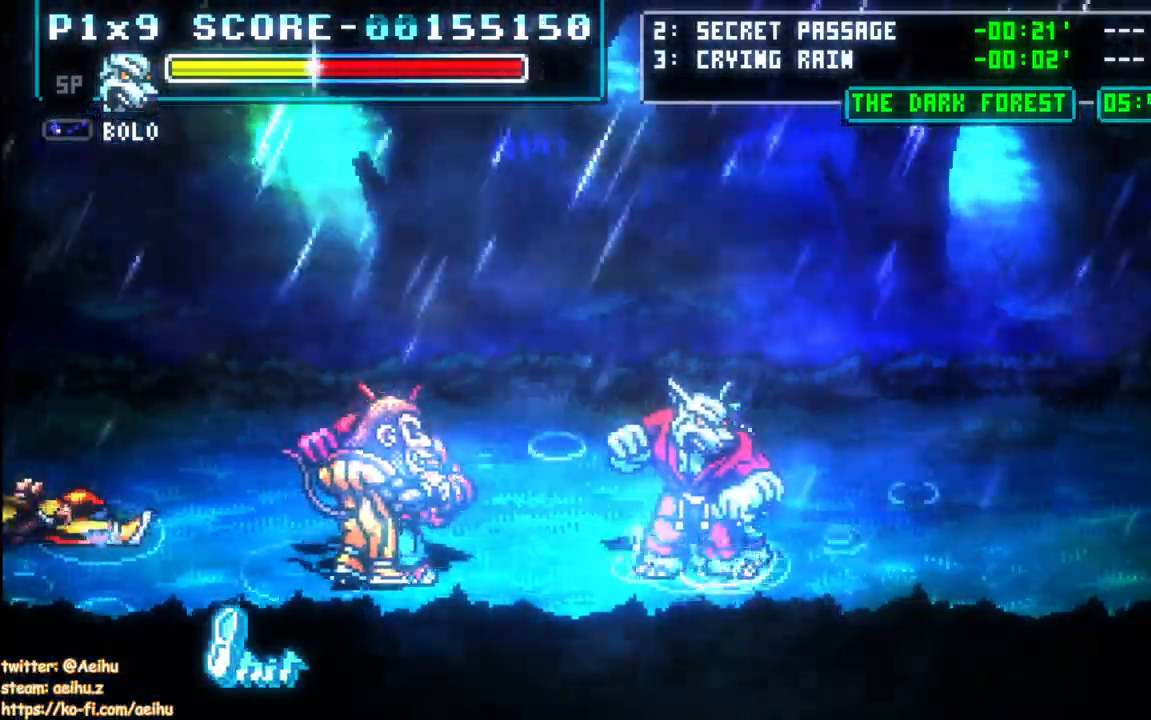
{"buttons": ["DPAD_UP", "DPAD_LEFT"]}